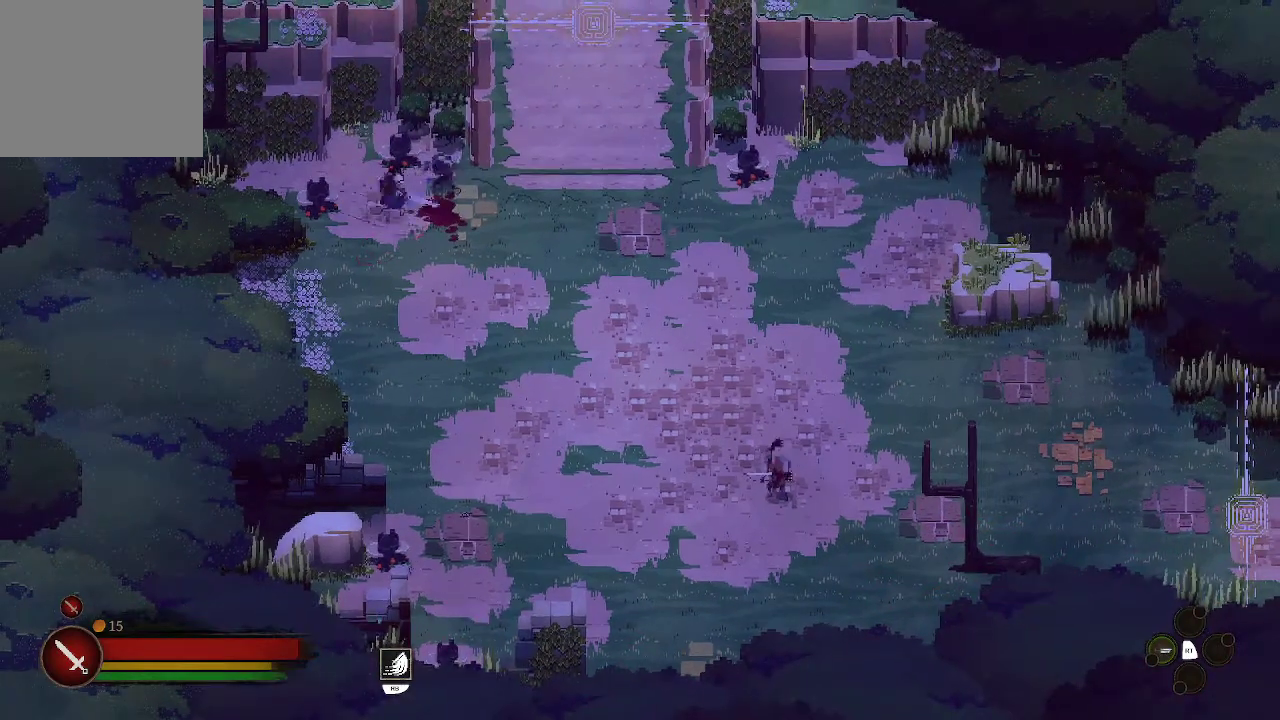
Gameplay with a controller (Xbox layout); each line is a JSON object with the inputs held at the frame after it. "events" lists button and stick changes between this image and that frame as [ms after this image, input, new state], when the widget could be followed in between.
{"buttons": [], "left_stick": "center", "right_stick": "center", "events": [[33, "X", "down"], [133, "X", "up"], [200, "left_stick", "center"]]}
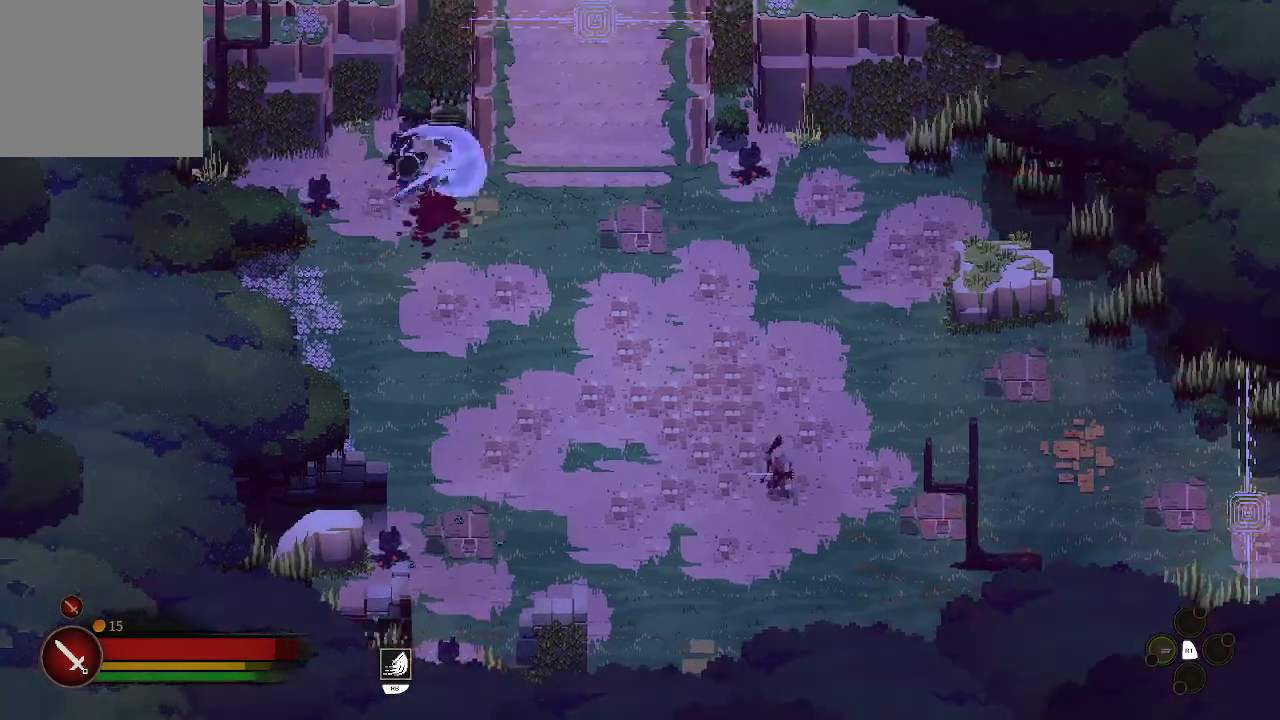
{"buttons": [], "left_stick": "center", "right_stick": "center", "events": [[267, "X", "down"], [333, "X", "up"], [400, "X", "down"], [500, "X", "up"]]}
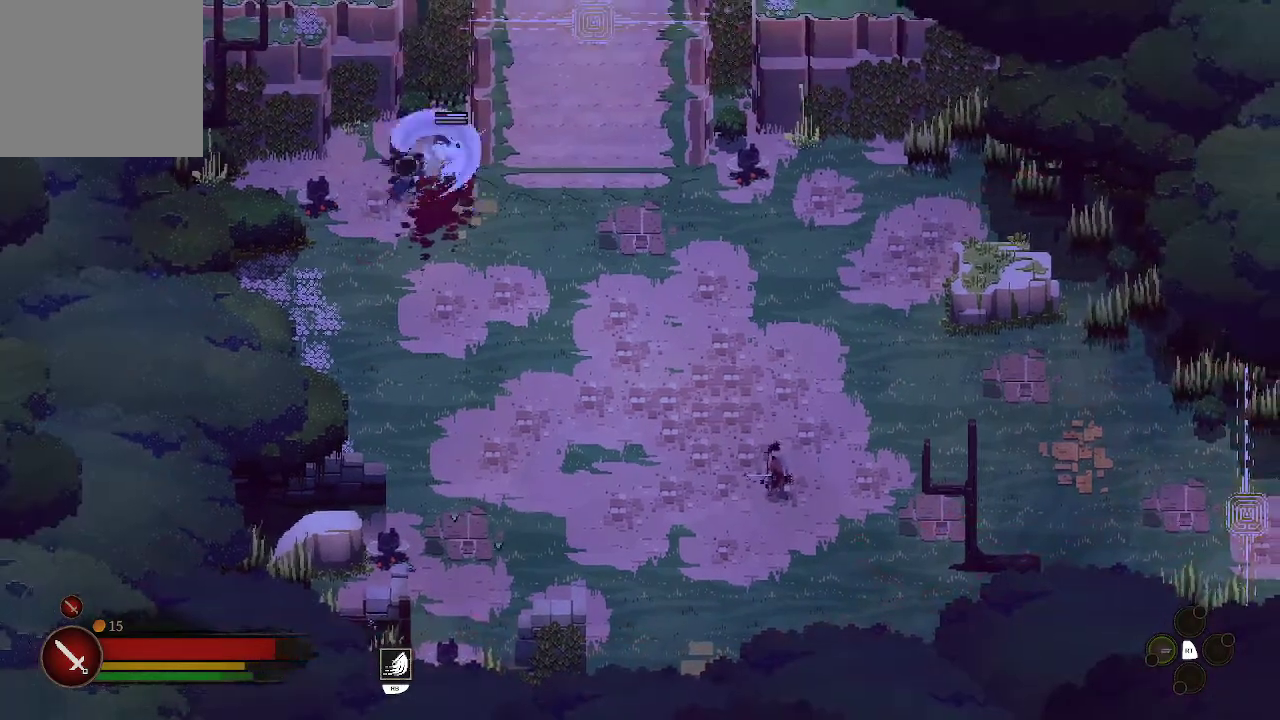
{"buttons": [], "left_stick": "center", "right_stick": "center", "events": [[333, "X", "down"], [467, "X", "up"]]}
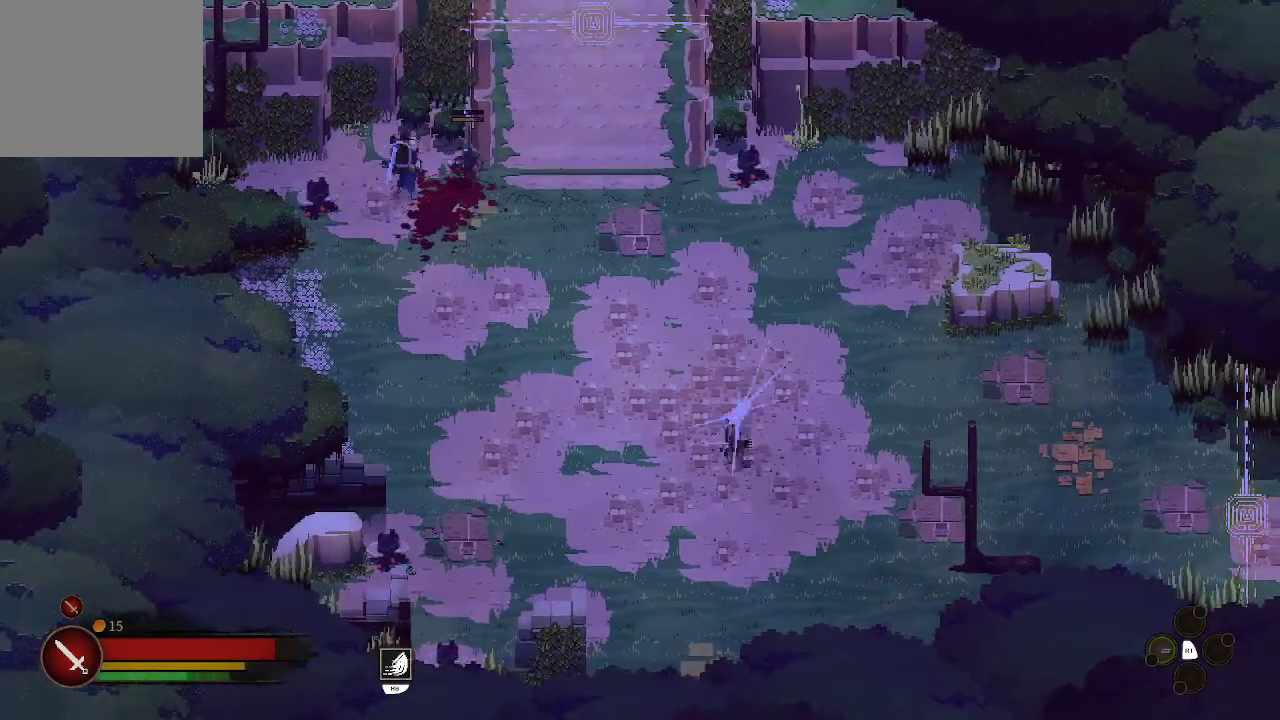
{"buttons": [], "left_stick": "center", "right_stick": "center", "events": [[33, "X", "down"], [133, "X", "up"], [267, "X", "down"], [333, "X", "up"]]}
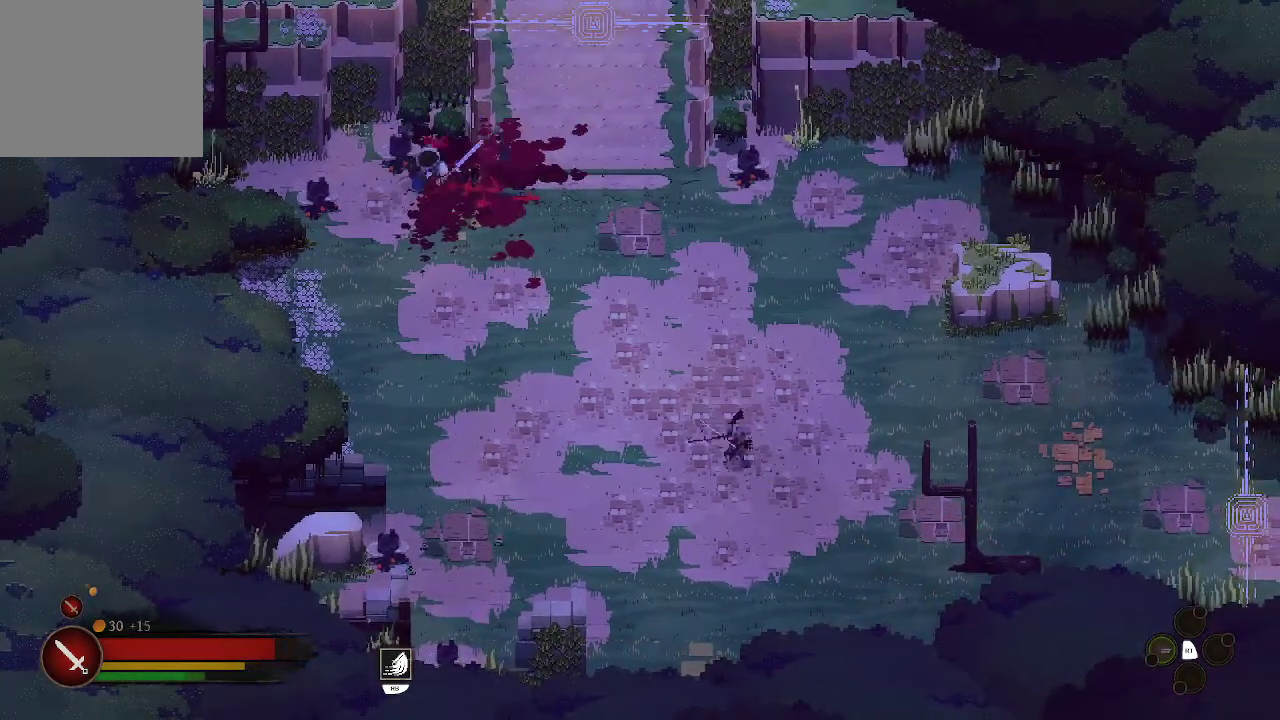
{"buttons": [], "left_stick": "down", "right_stick": "center", "events": [[267, "left_stick", "down"]]}
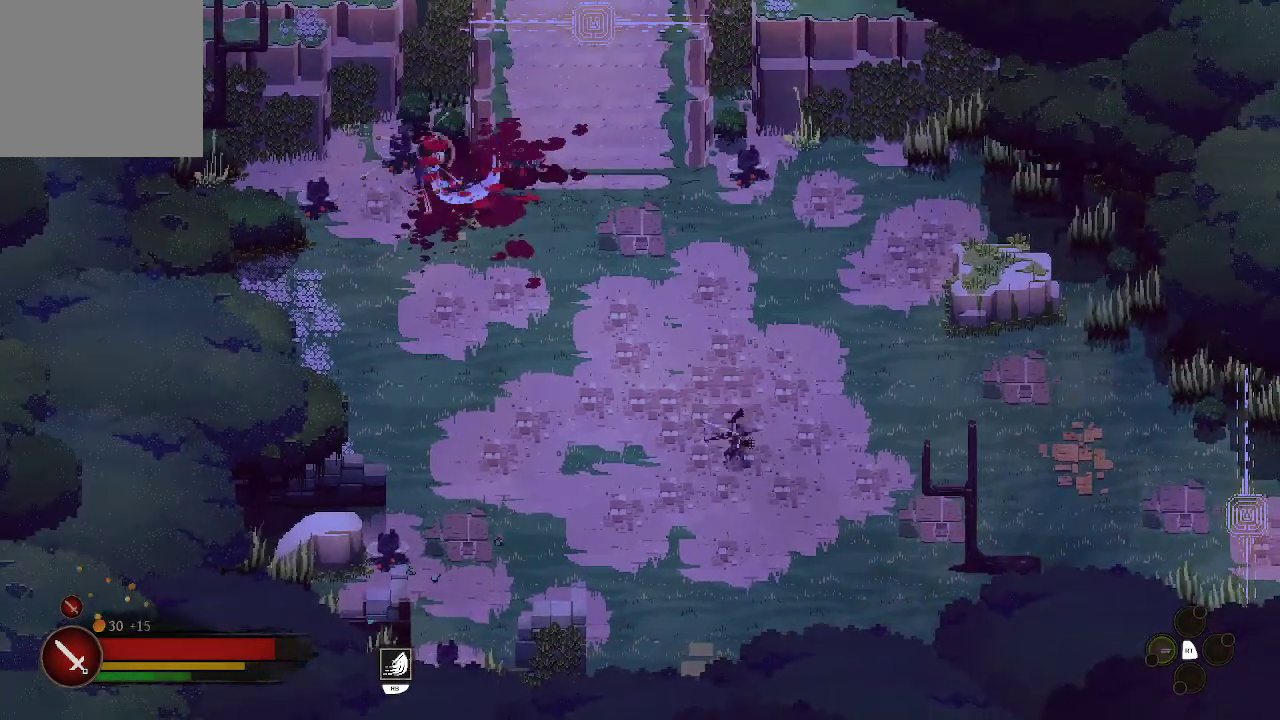
{"buttons": [], "left_stick": "down", "right_stick": "center", "events": [[200, "left_stick", "down-left"], [467, "left_stick", "down"]]}
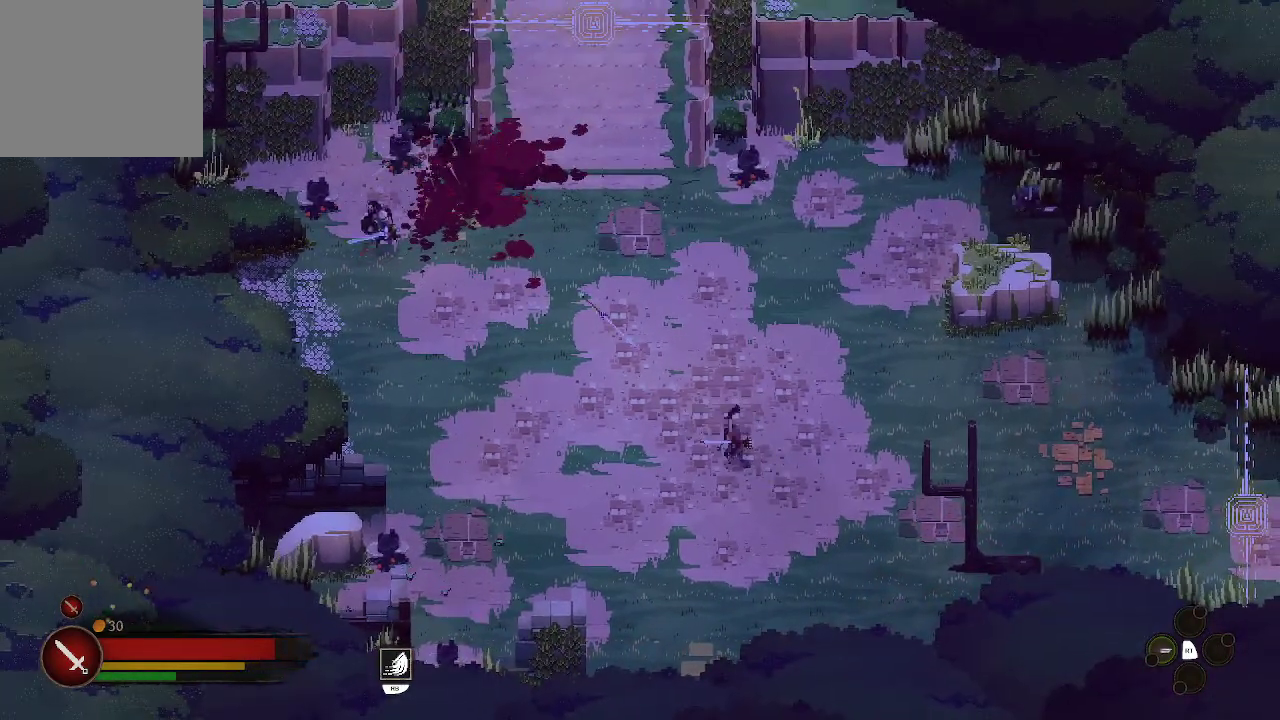
{"buttons": [], "left_stick": "down-right", "right_stick": "center", "events": [[167, "left_stick", "down-right"]]}
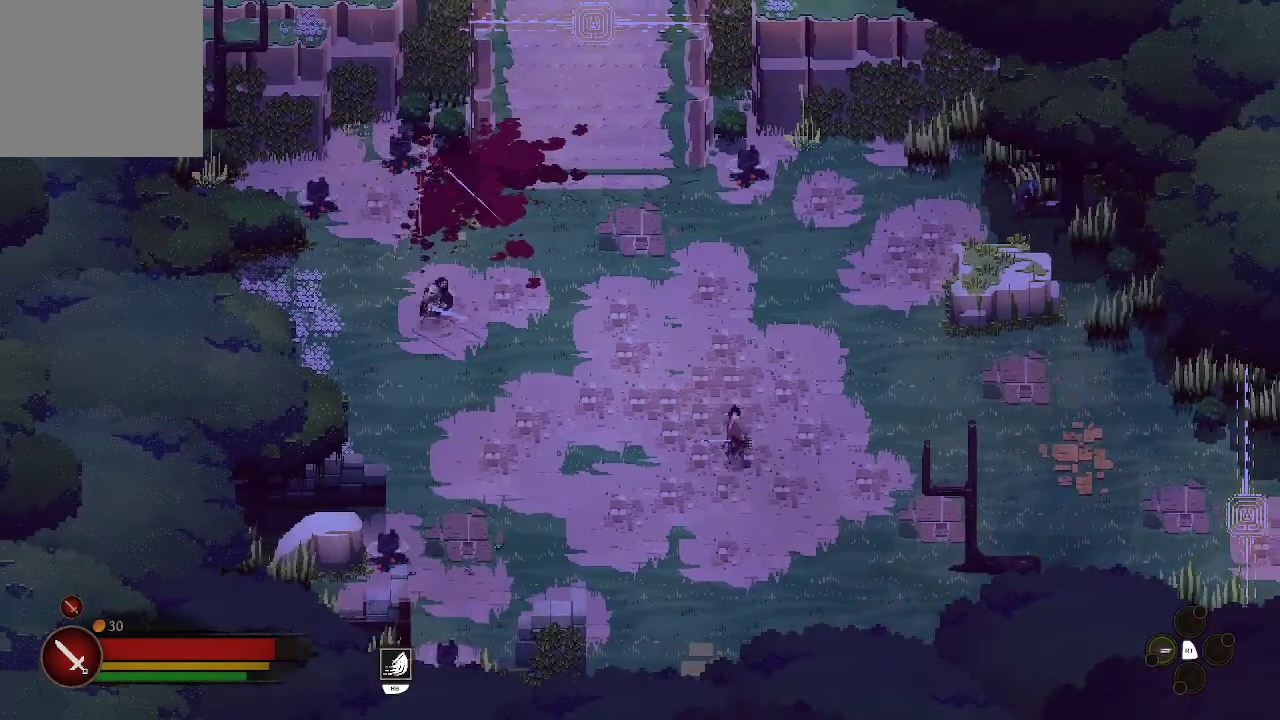
{"buttons": [], "left_stick": "down-right", "right_stick": "center", "events": []}
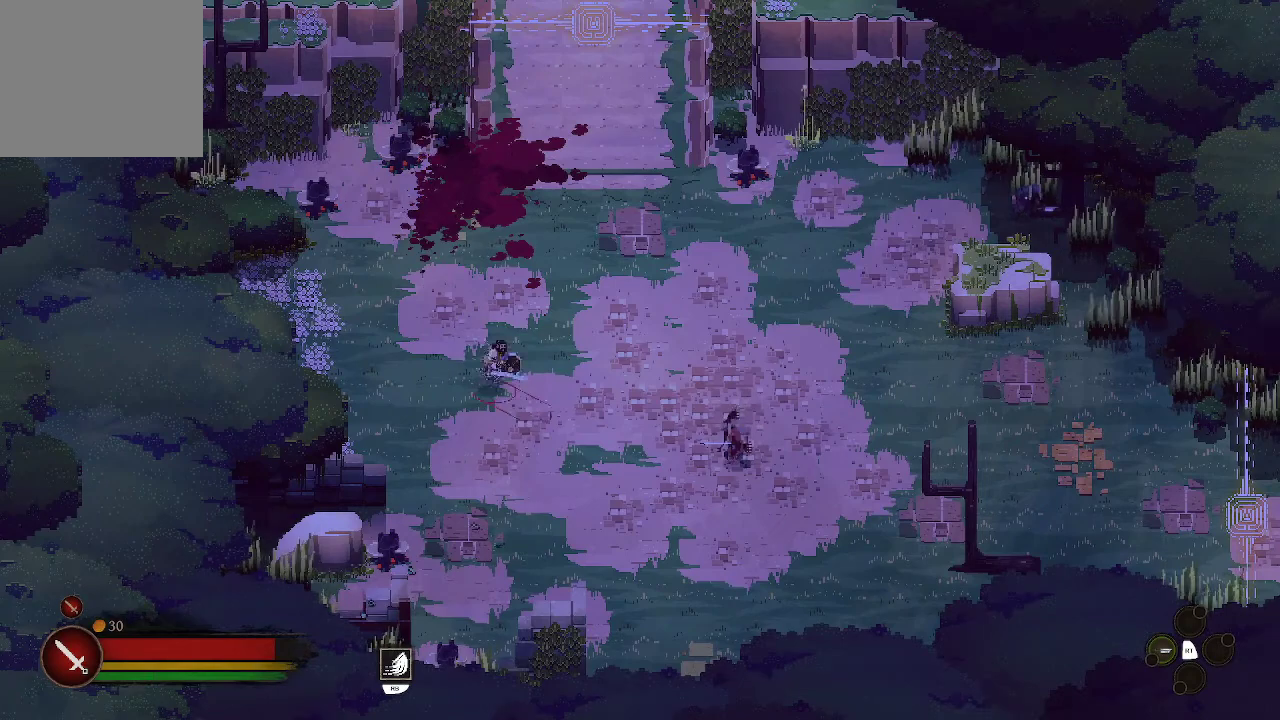
{"buttons": [], "left_stick": "right", "right_stick": "center", "events": [[200, "left_stick", "right"]]}
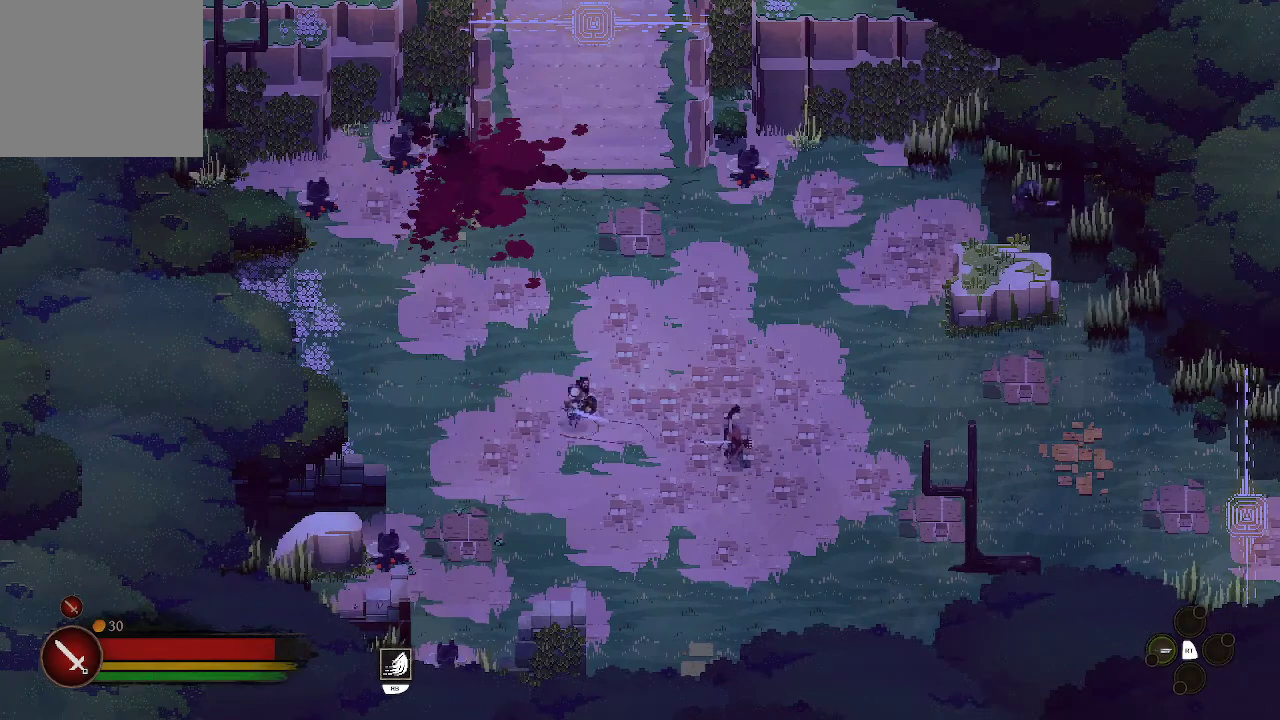
{"buttons": [], "left_stick": "right", "right_stick": "center", "events": [[367, "X", "down"], [500, "X", "up"]]}
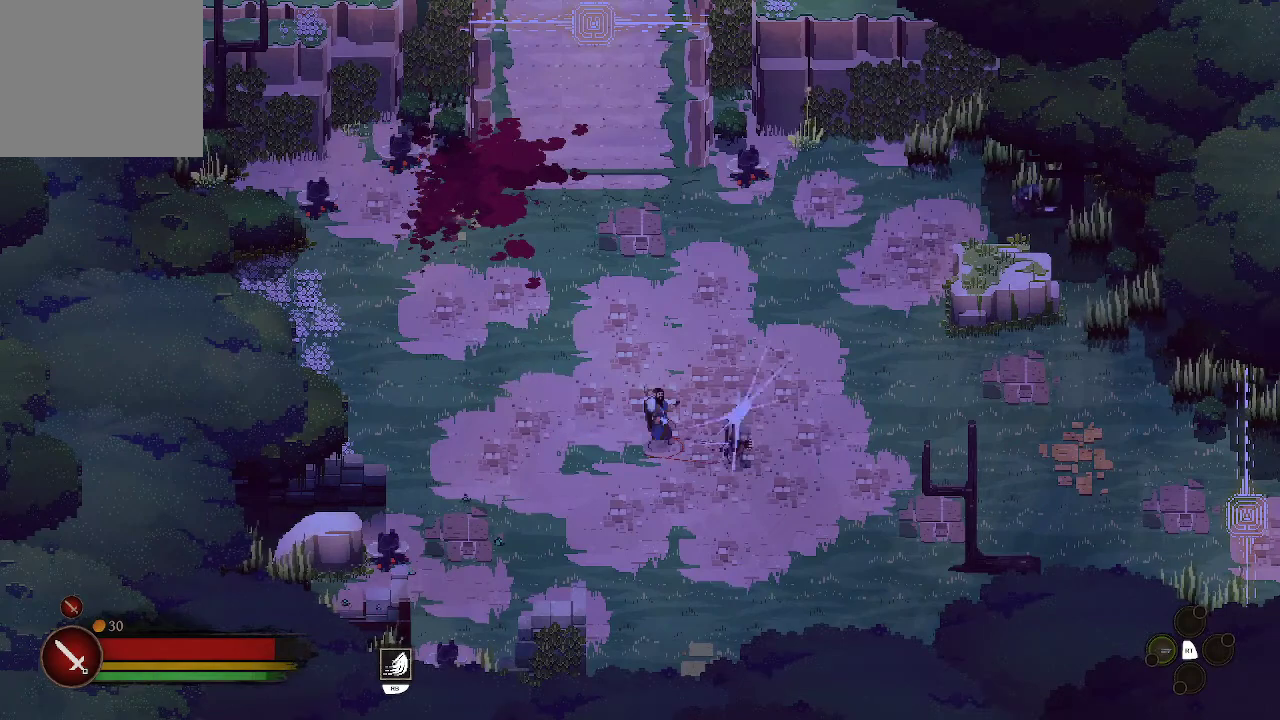
{"buttons": ["X"], "left_stick": "right", "right_stick": "center", "events": [[67, "X", "down"], [133, "X", "up"], [267, "X", "down"], [400, "X", "up"], [467, "X", "down"]]}
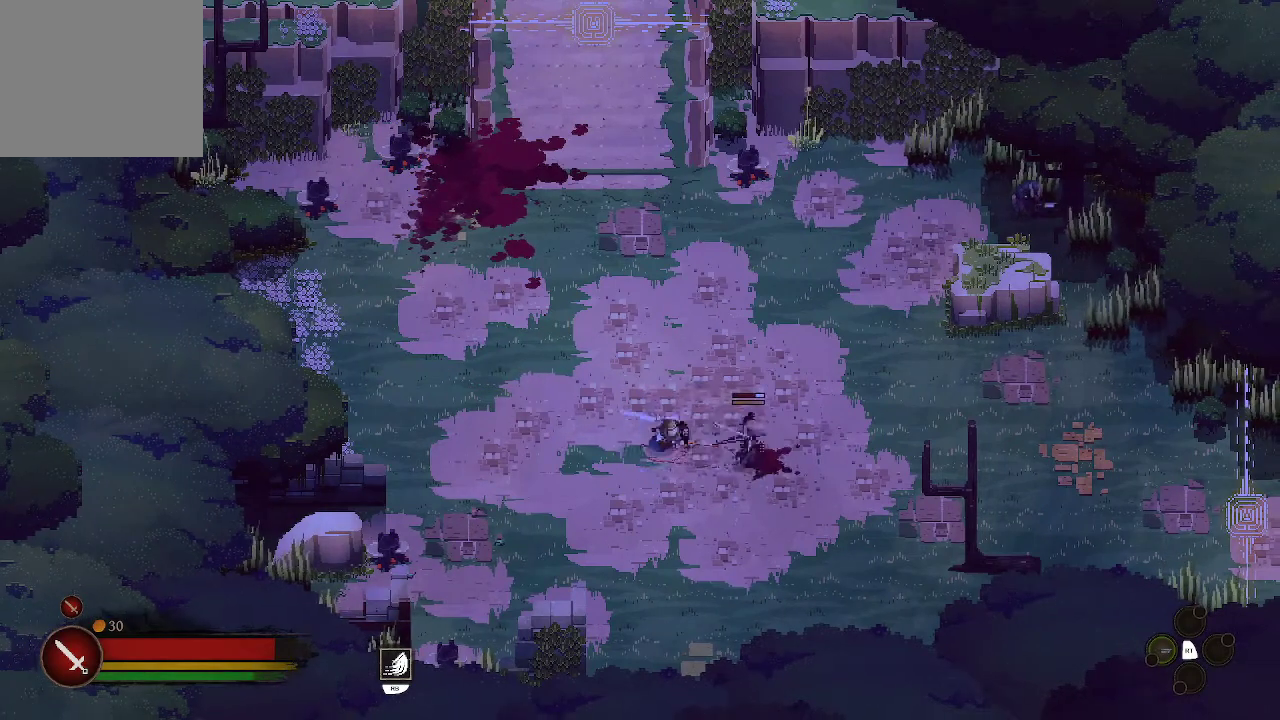
{"buttons": [], "left_stick": "right", "right_stick": "center", "events": [[67, "X", "up"], [133, "X", "down"], [233, "X", "up"], [333, "X", "down"], [467, "X", "up"]]}
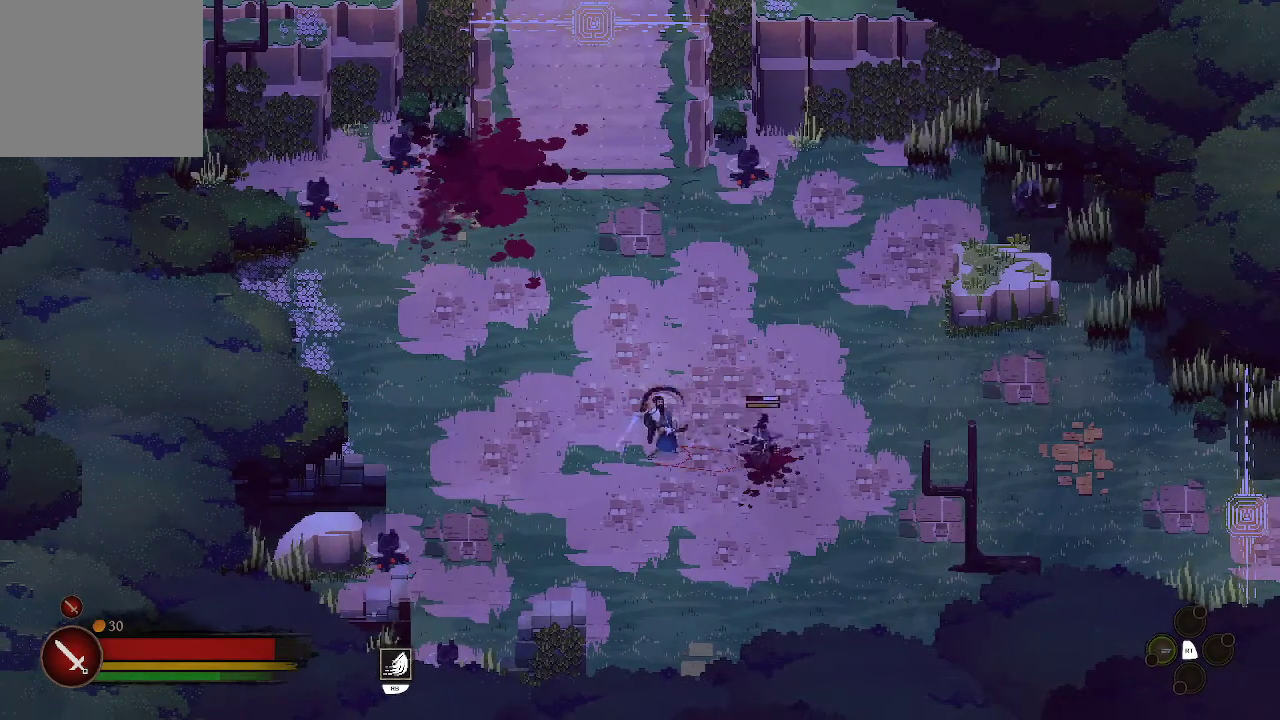
{"buttons": ["X"], "left_stick": "right", "right_stick": "center", "events": [[33, "X", "down"], [167, "X", "up"], [233, "X", "down"], [333, "X", "up"], [500, "X", "down"]]}
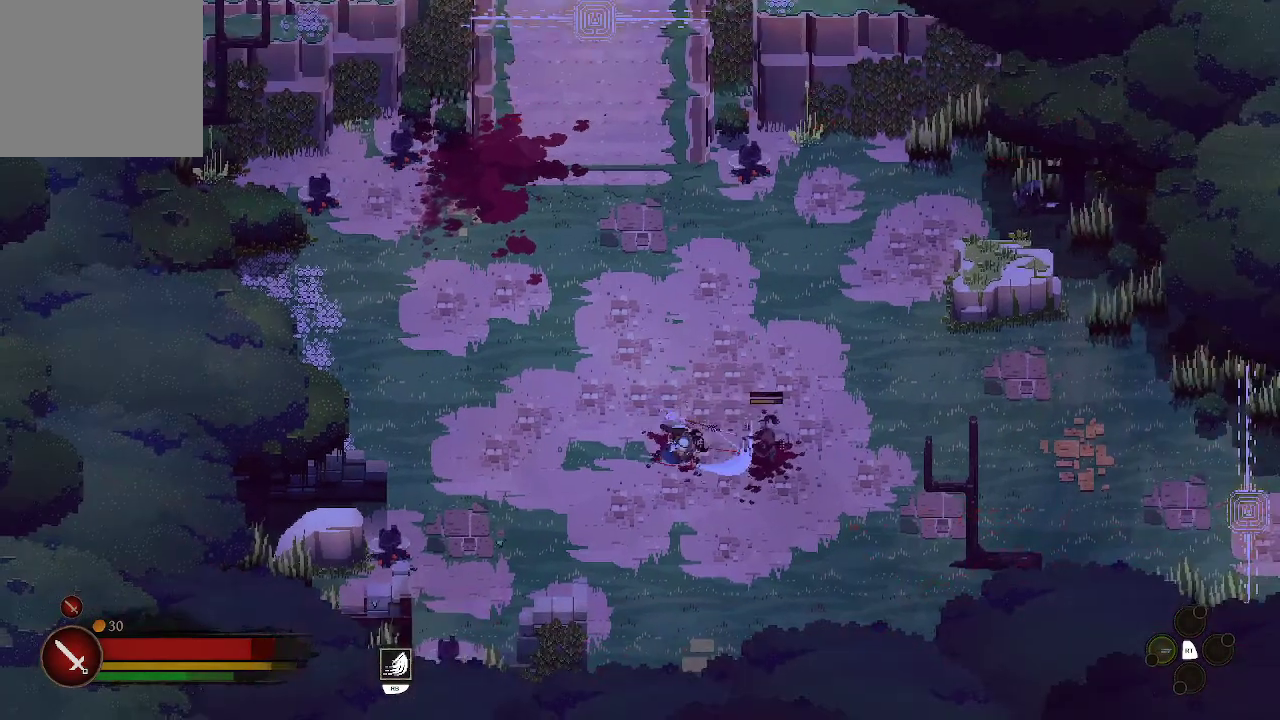
{"buttons": ["X"], "left_stick": "right", "right_stick": "center", "events": [[67, "X", "up"], [133, "X", "down"], [233, "X", "up"], [333, "X", "down"], [433, "X", "up"], [500, "X", "down"]]}
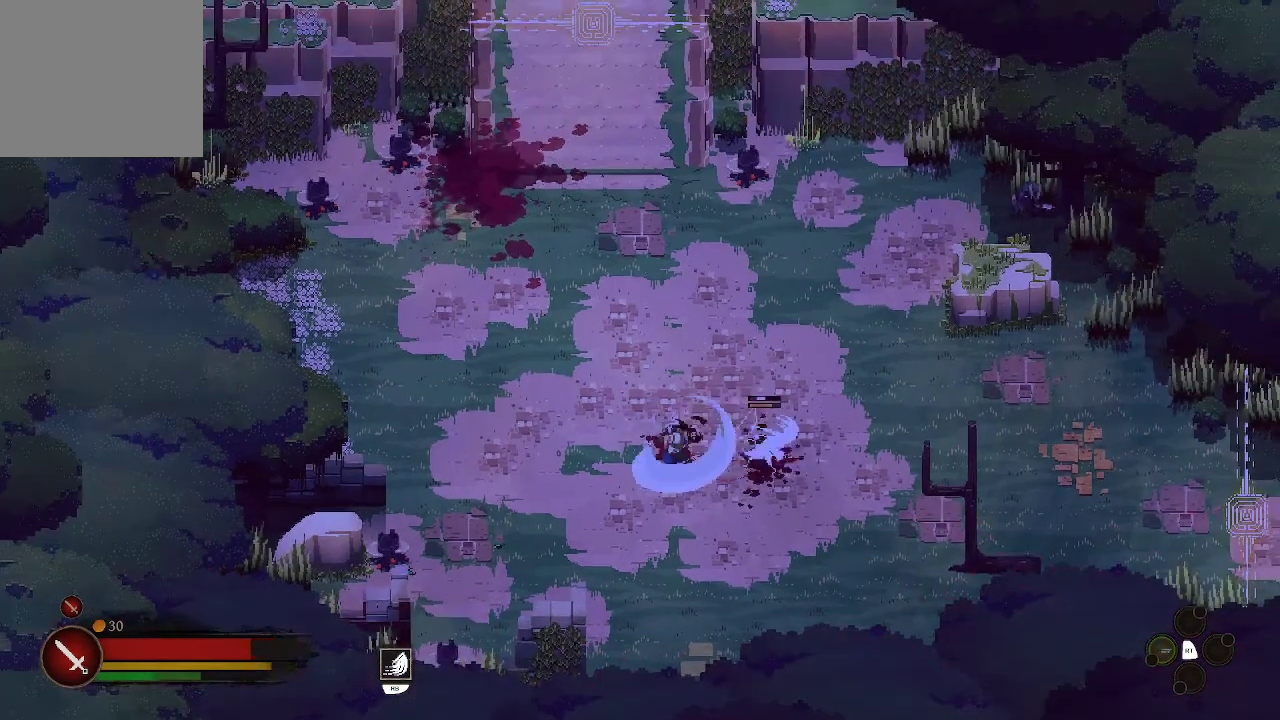
{"buttons": [], "left_stick": "right", "right_stick": "center", "events": [[167, "X", "up"], [233, "X", "down"], [333, "X", "up"]]}
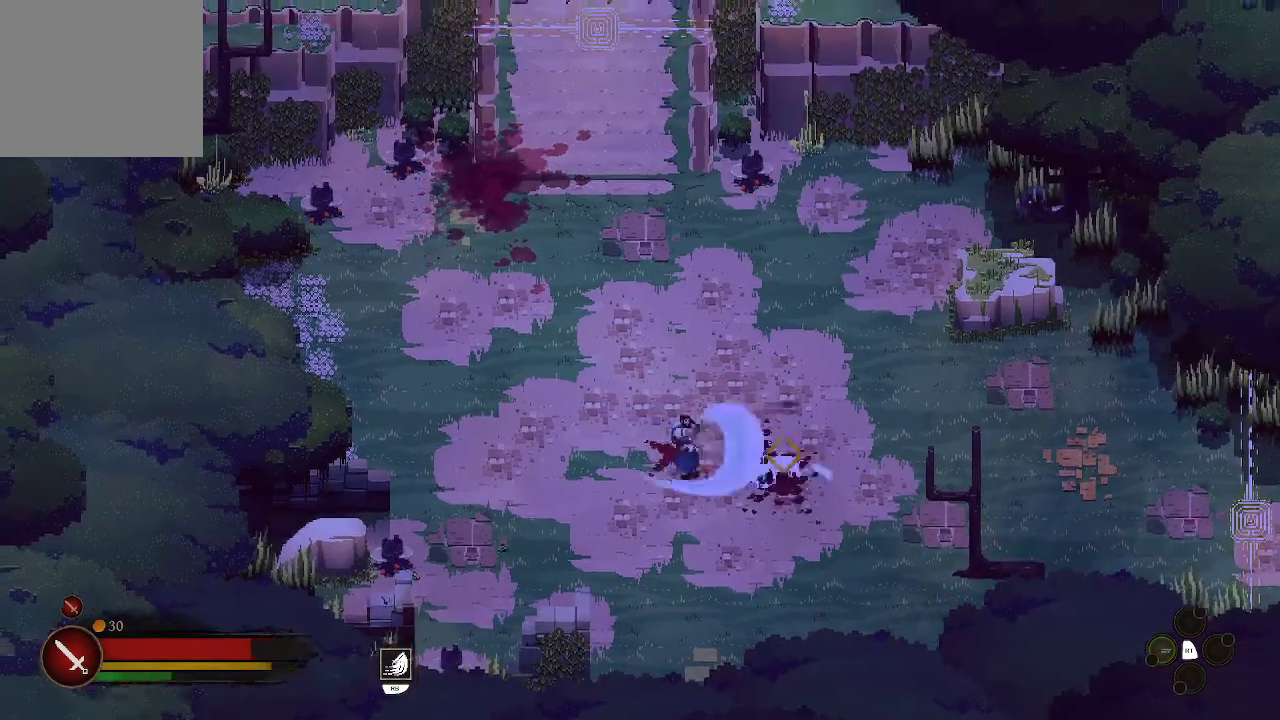
{"buttons": [], "left_stick": "right", "right_stick": "center", "events": []}
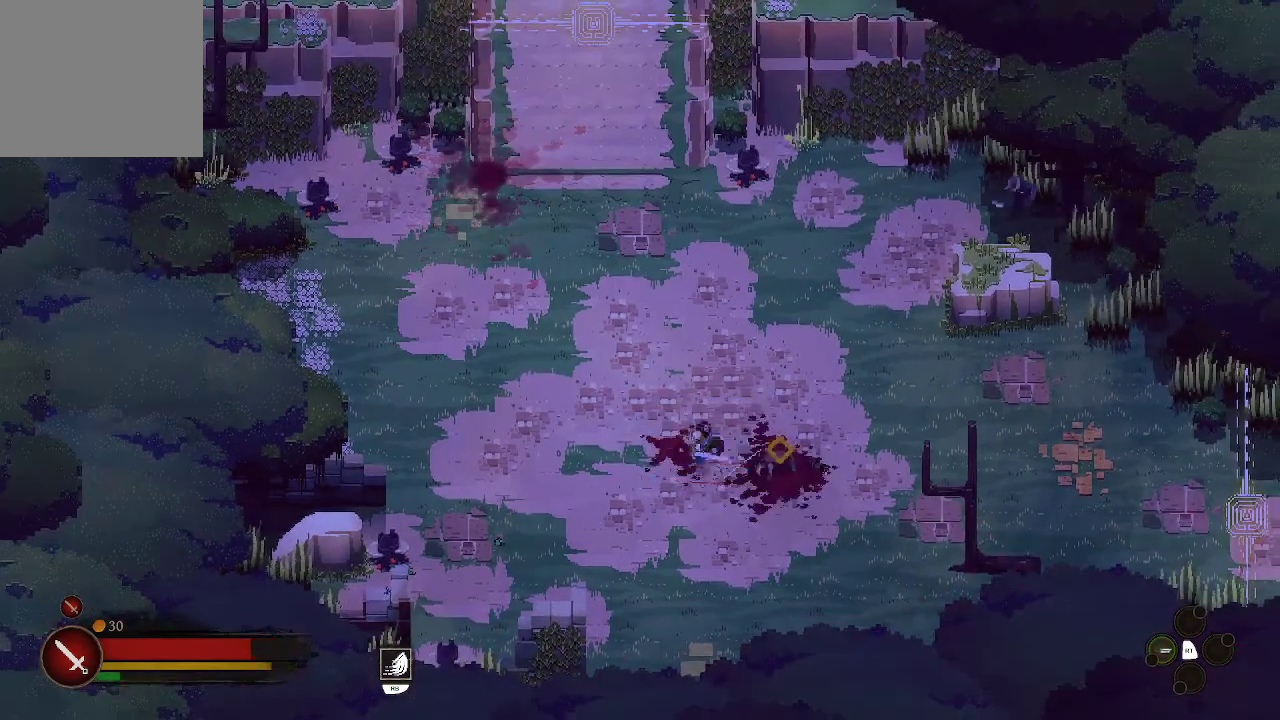
{"buttons": [], "left_stick": "center", "right_stick": "center", "events": [[133, "left_stick", "center"]]}
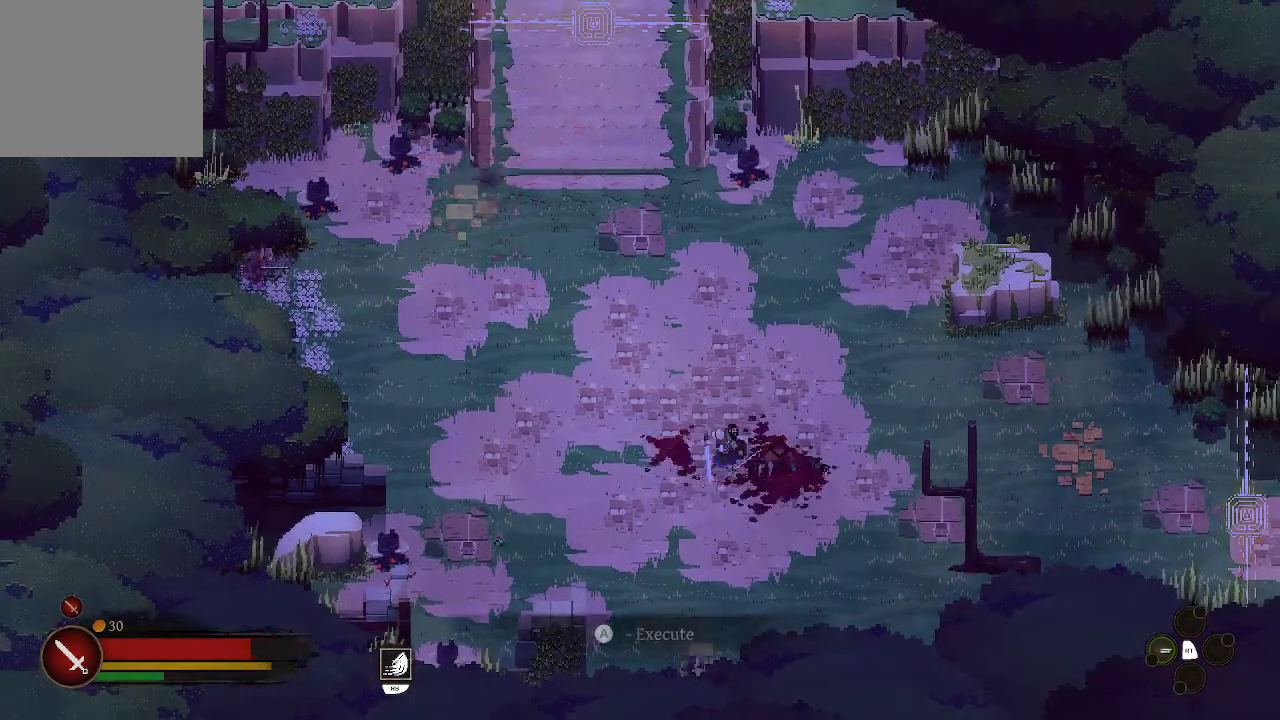
{"buttons": [], "left_stick": "center", "right_stick": "center", "events": []}
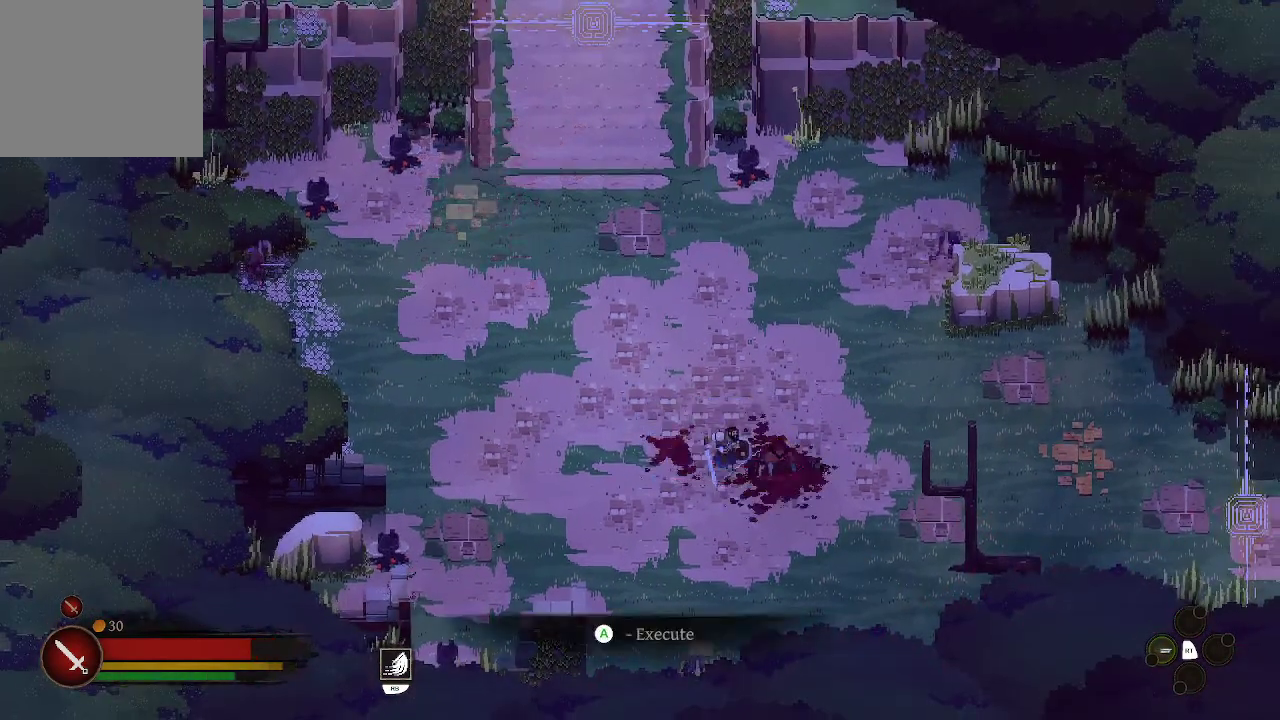
{"buttons": ["A"], "left_stick": "center", "right_stick": "center", "events": [[467, "A", "down"]]}
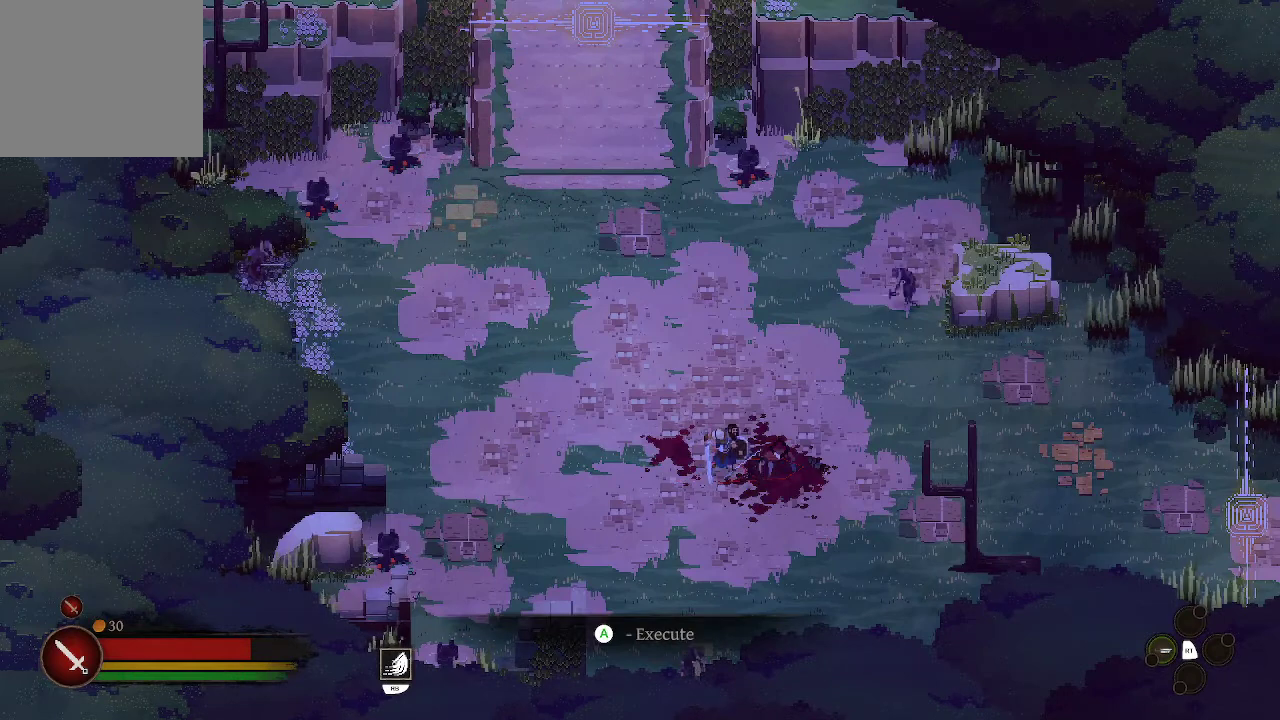
{"buttons": ["A"], "left_stick": "center", "right_stick": "center", "events": []}
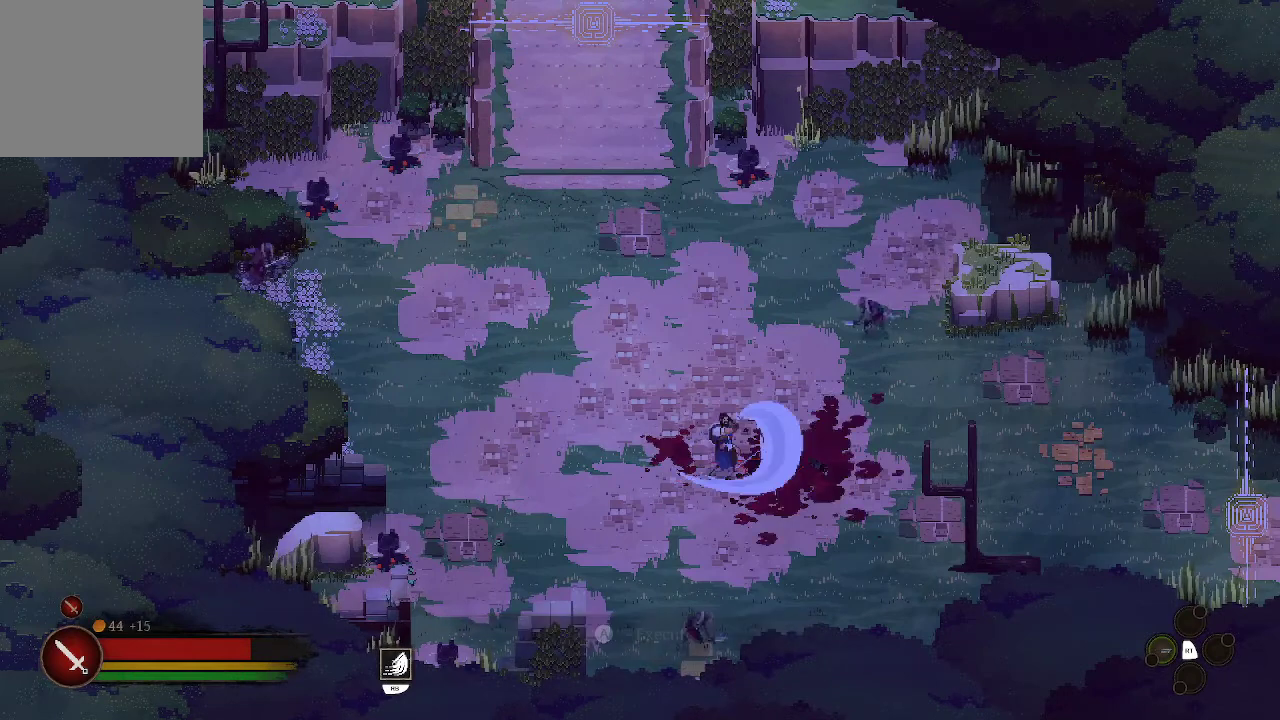
{"buttons": ["A"], "left_stick": "center", "right_stick": "center", "events": []}
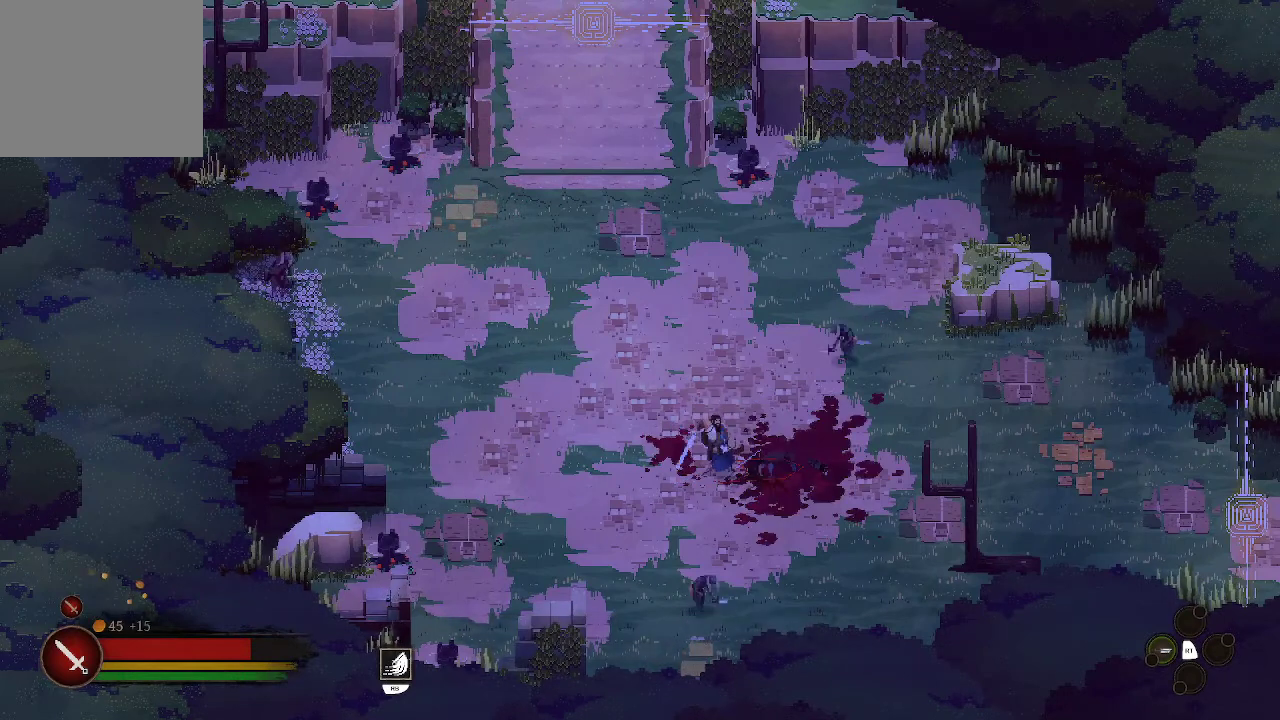
{"buttons": [], "left_stick": "up-left", "right_stick": "center", "events": [[33, "A", "up"], [333, "left_stick", "up-left"]]}
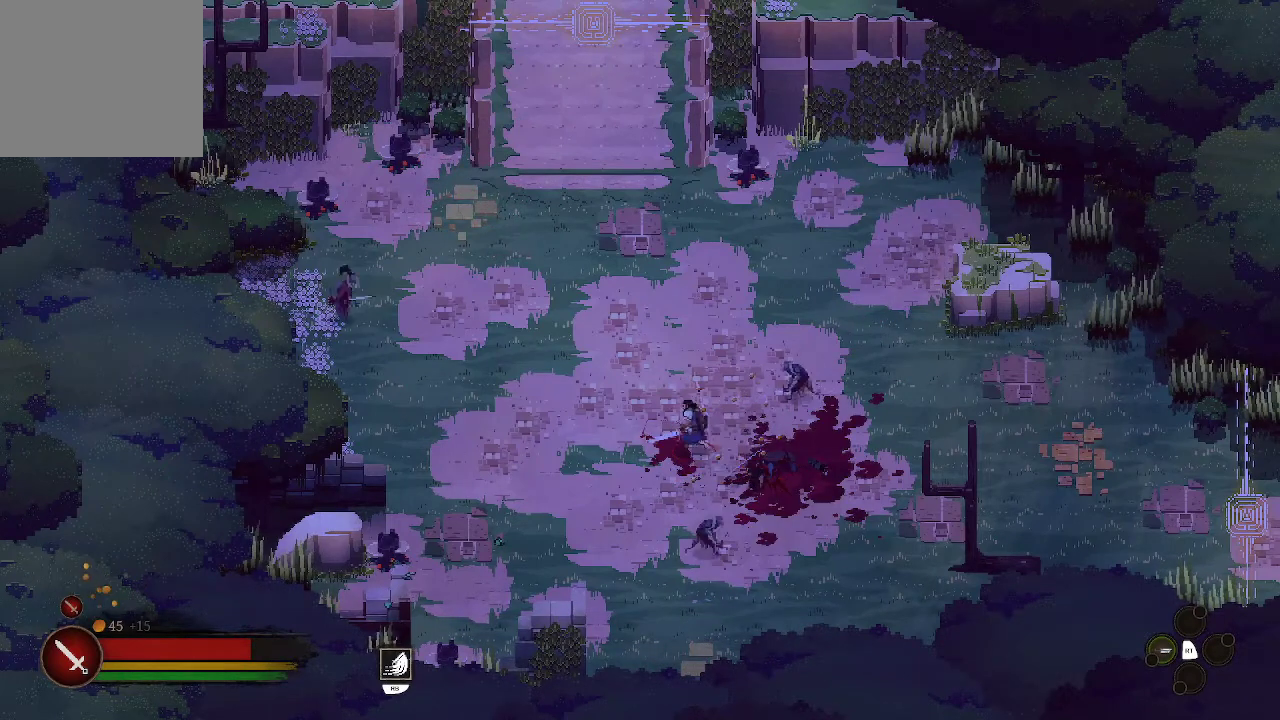
{"buttons": ["X"], "left_stick": "center", "right_stick": "center", "events": [[233, "left_stick", "right"], [267, "X", "down"], [367, "X", "up"], [367, "left_stick", "center"], [400, "X", "down"]]}
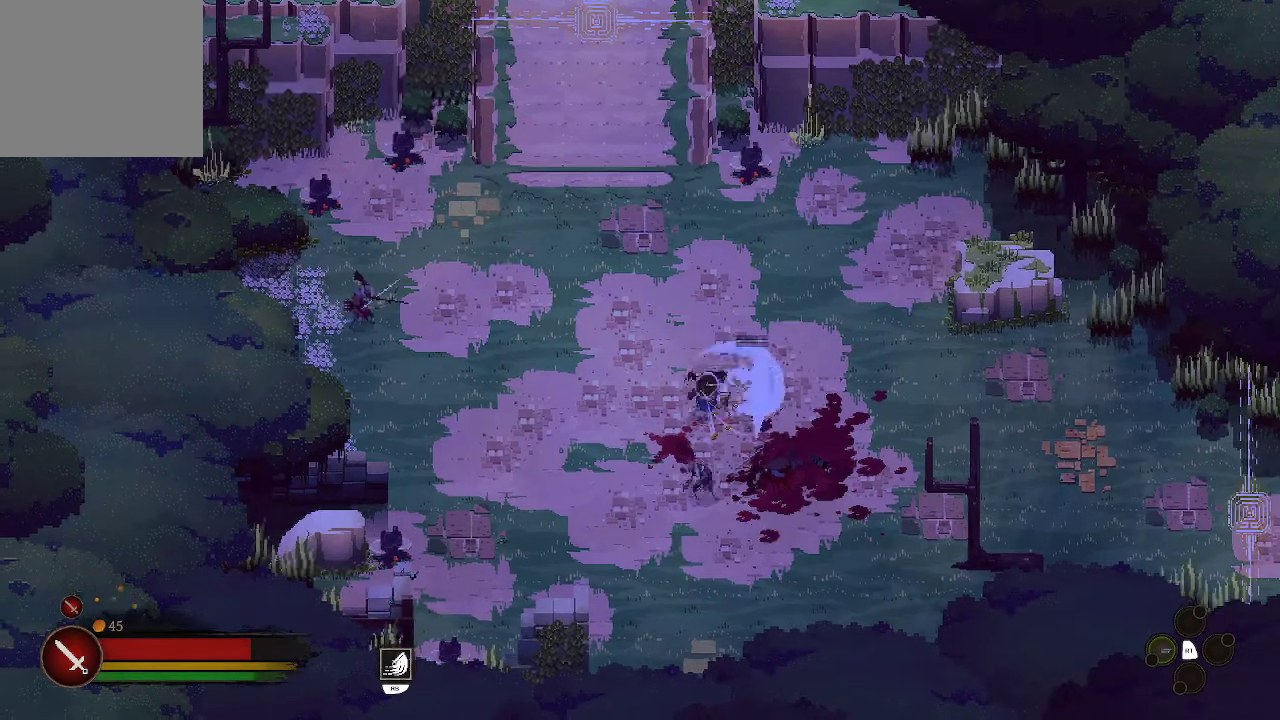
{"buttons": [], "left_stick": "up-right", "right_stick": "center", "events": [[67, "X", "up"], [133, "left_stick", "up"], [300, "B", "down"], [367, "left_stick", "up-right"], [400, "B", "up"]]}
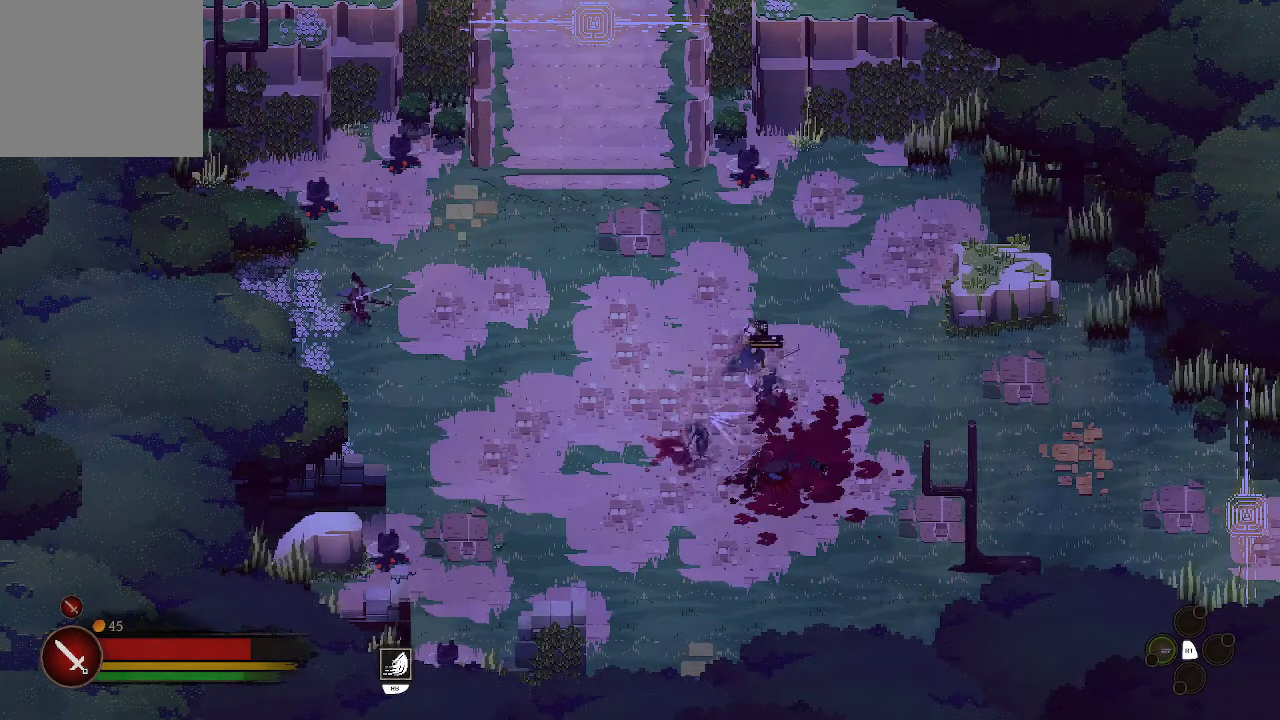
{"buttons": [], "left_stick": "up-right", "right_stick": "center", "events": []}
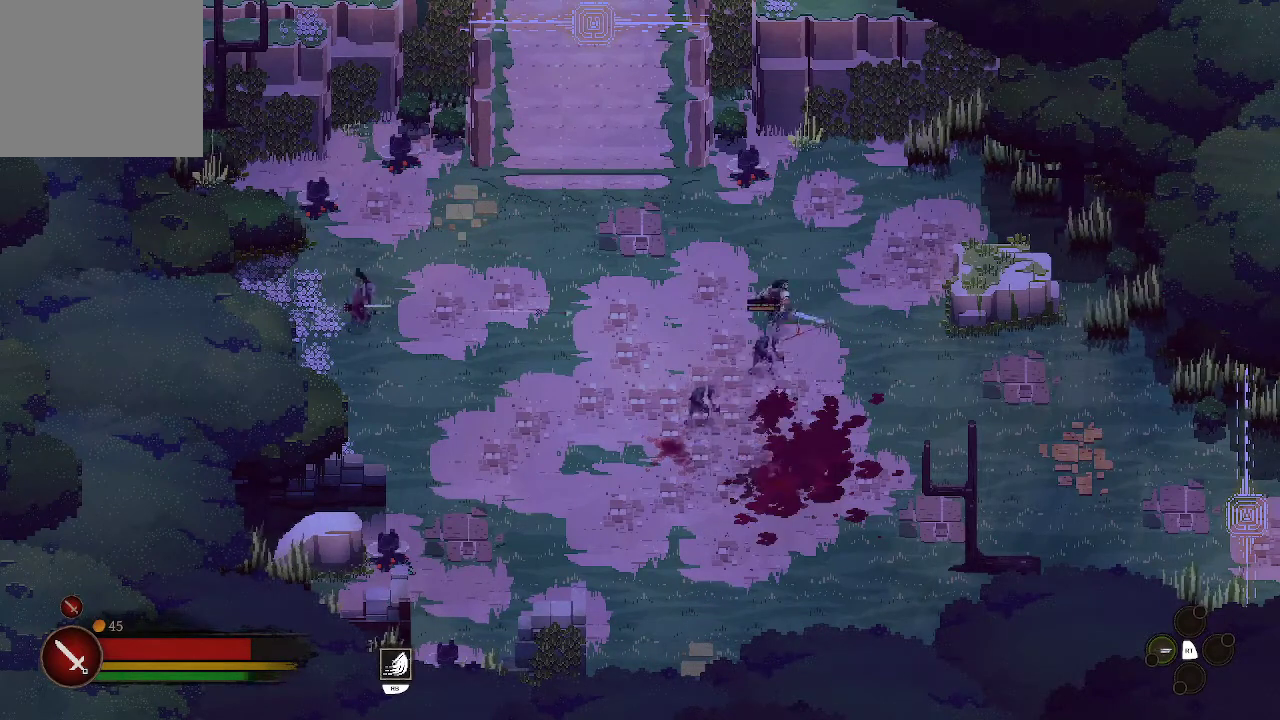
{"buttons": [], "left_stick": "up-right", "right_stick": "center", "events": []}
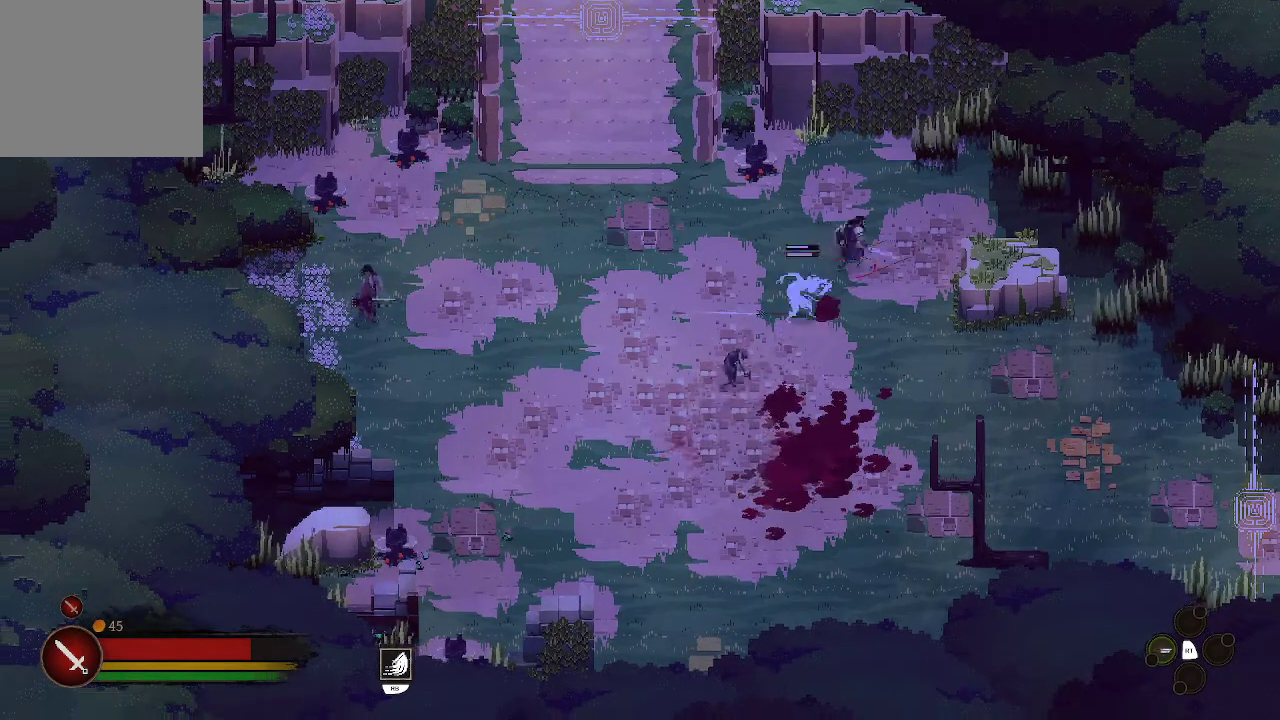
{"buttons": ["X"], "left_stick": "down-left", "right_stick": "center", "events": [[133, "left_stick", "down-left"], [167, "X", "down"], [233, "X", "up"], [267, "X", "down"], [400, "X", "up"], [500, "X", "down"]]}
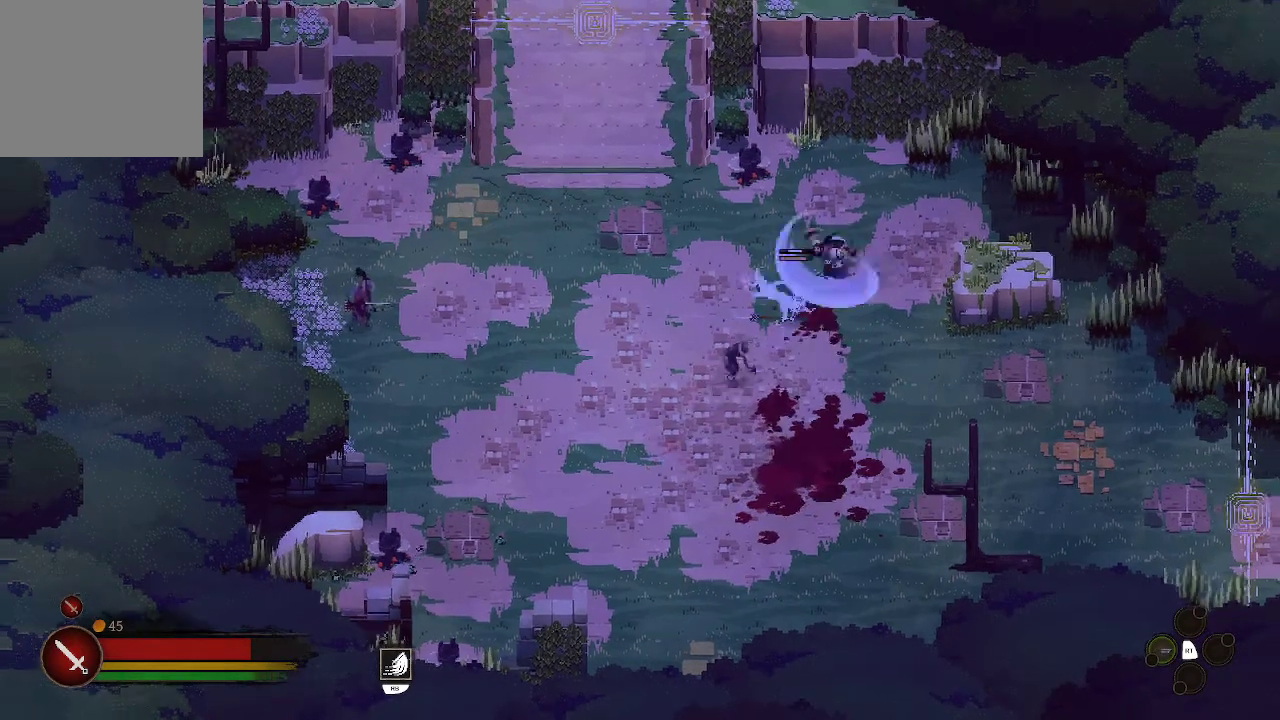
{"buttons": ["X"], "left_stick": "down-left", "right_stick": "center", "events": [[133, "X", "up"], [433, "X", "down"]]}
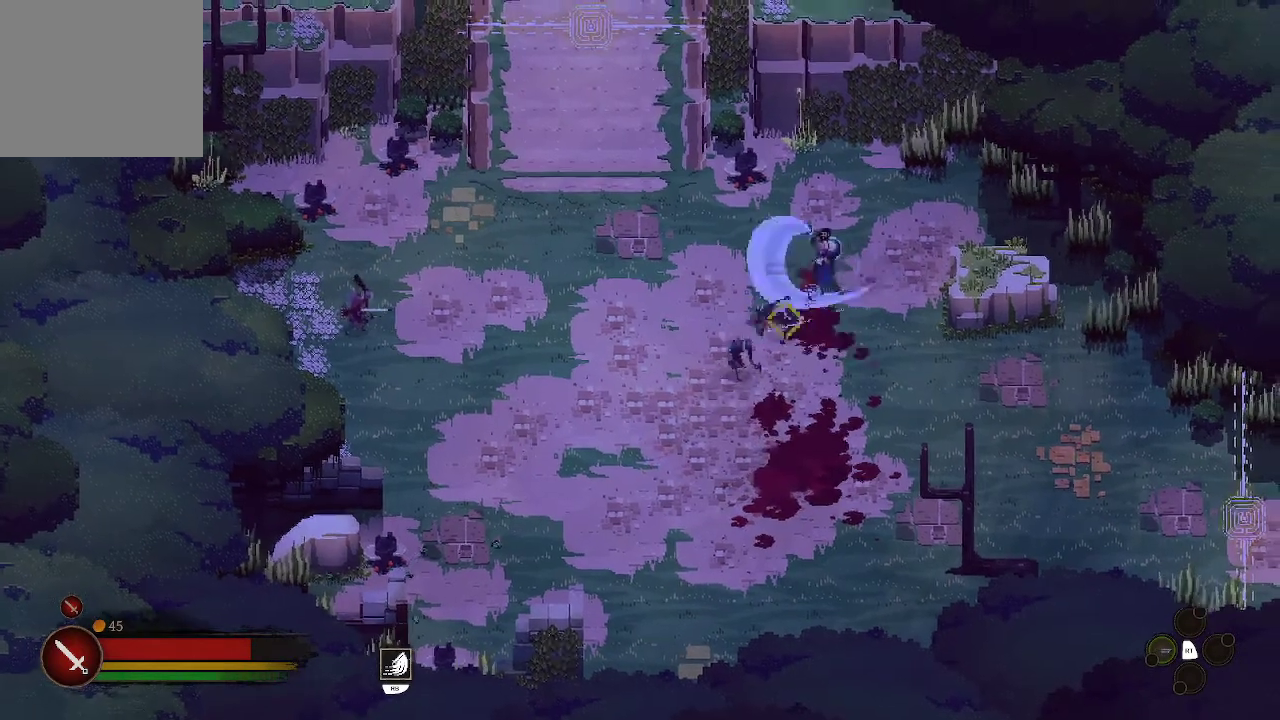
{"buttons": ["X"], "left_stick": "down-left", "right_stick": "center", "events": [[67, "X", "up"], [467, "X", "down"]]}
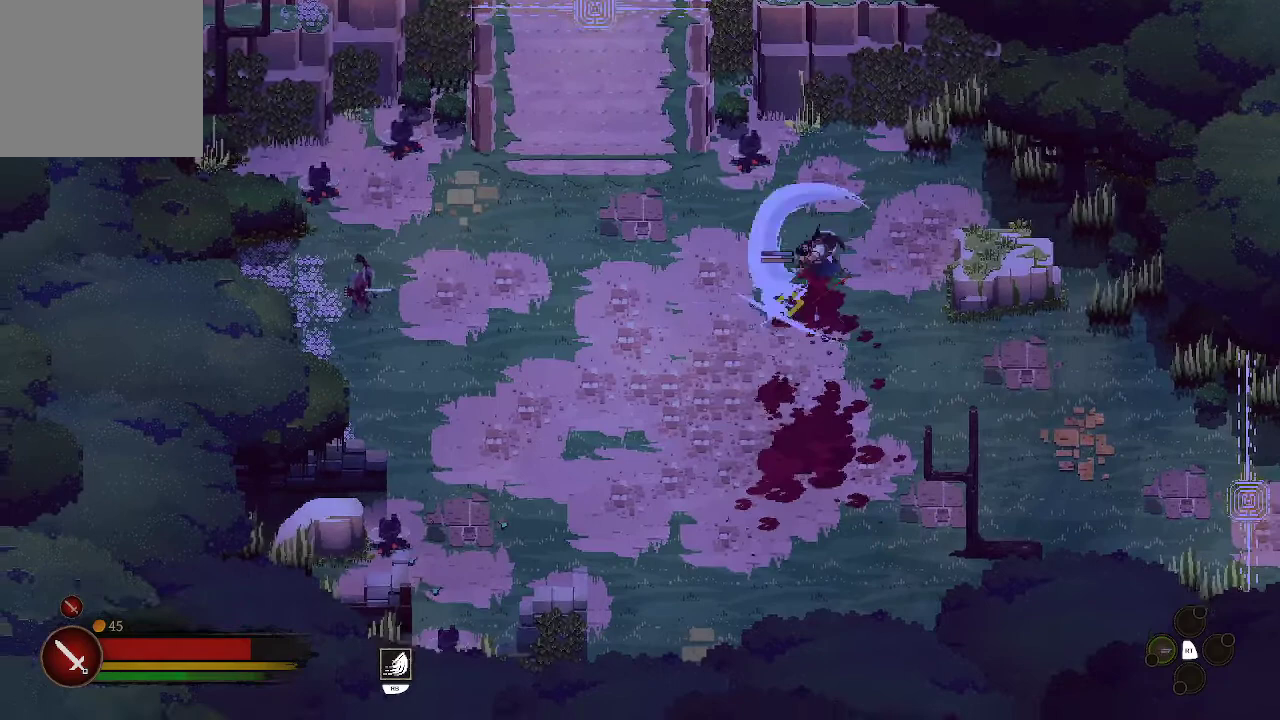
{"buttons": [], "left_stick": "center", "right_stick": "center", "events": [[67, "X", "up"], [133, "X", "down"], [267, "X", "up"], [467, "left_stick", "center"]]}